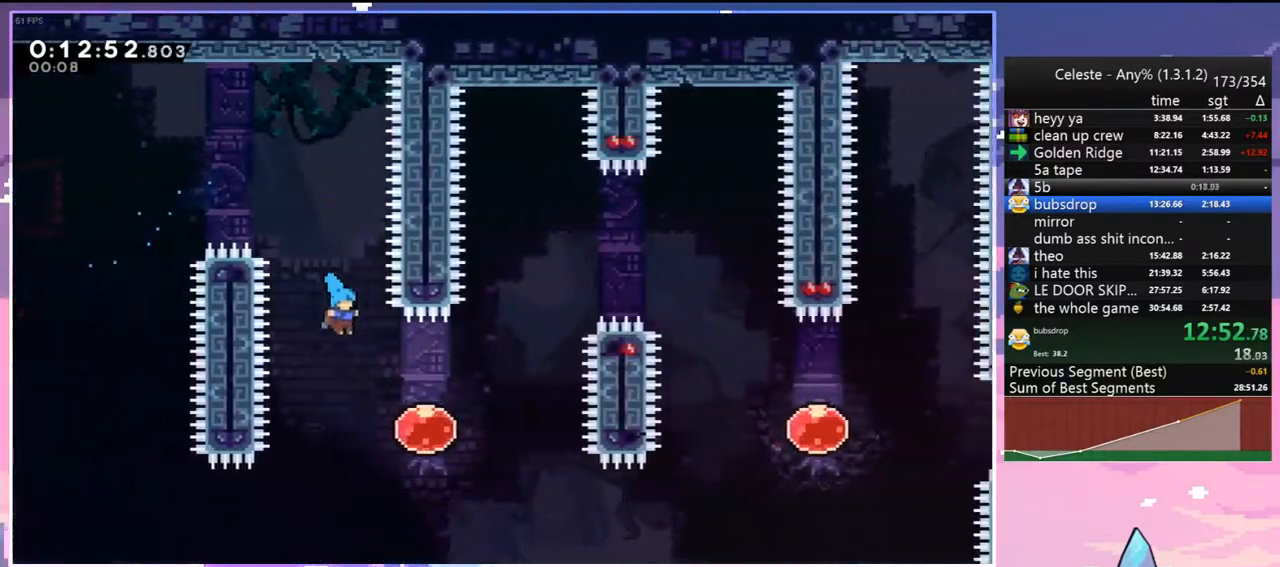
Gameplay with keyboard; each line is a JSON object with the keys held at the frame after it. "events" lists presses ("down") and releases ("up") of "dash", "down", "grab", "jump", "jump2", "left", "menu", "right", "skip" and "up" between this image and that frame as [ms after this image, input, new state], when the widget could be followed in between. No other keys are recorded. Mouse input is not recorded. Key names are as the overlay labels them; some are game actions (e.g. jump) rather than physical keys.
{"keys": ["right"], "events": [[50, "down", "up"], [150, "up", "down"], [200, "dash", "down"], [283, "dash", "up"], [383, "up", "up"]]}
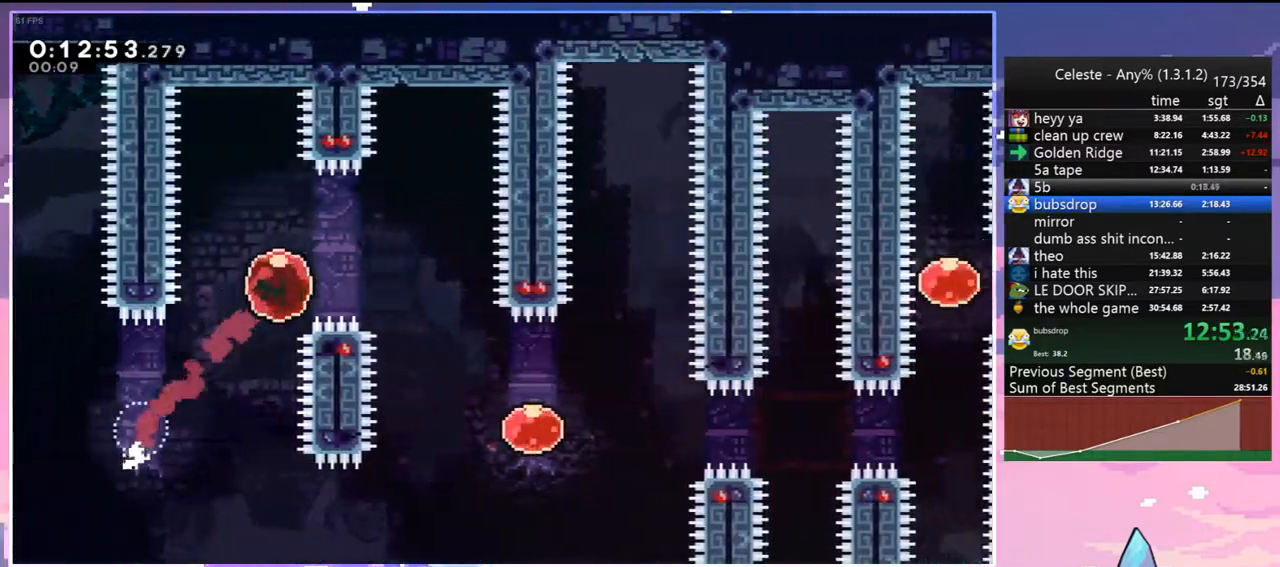
{"keys": ["right"], "events": [[67, "down", "down"], [167, "dash", "down"], [267, "dash", "up"], [450, "down", "up"]]}
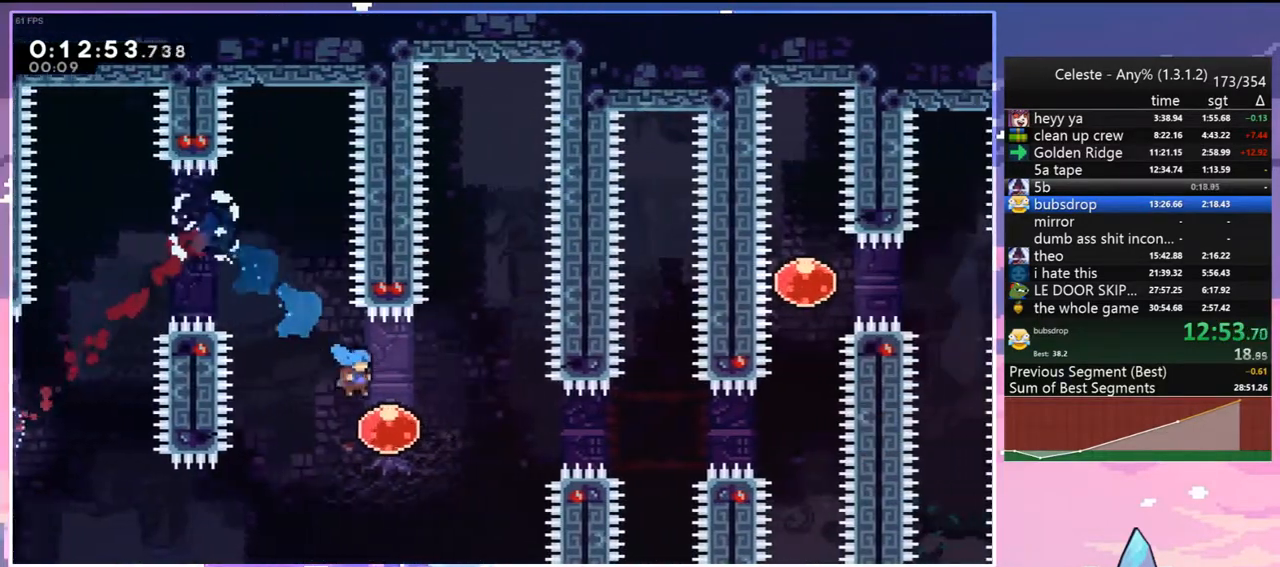
{"keys": ["up"], "events": [[50, "dash", "down"], [183, "dash", "up"], [283, "up", "down"], [367, "right", "up"]]}
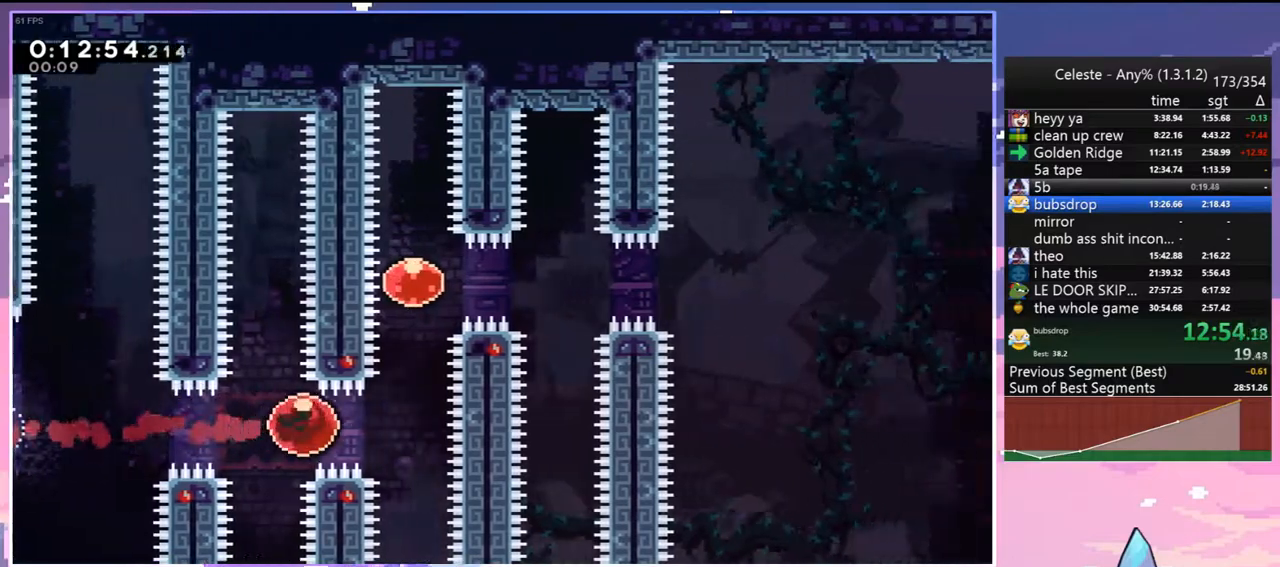
{"keys": ["dash", "right"], "events": [[150, "dash", "down"], [250, "dash", "up"], [333, "right", "down"], [333, "up", "up"], [383, "dash", "down"]]}
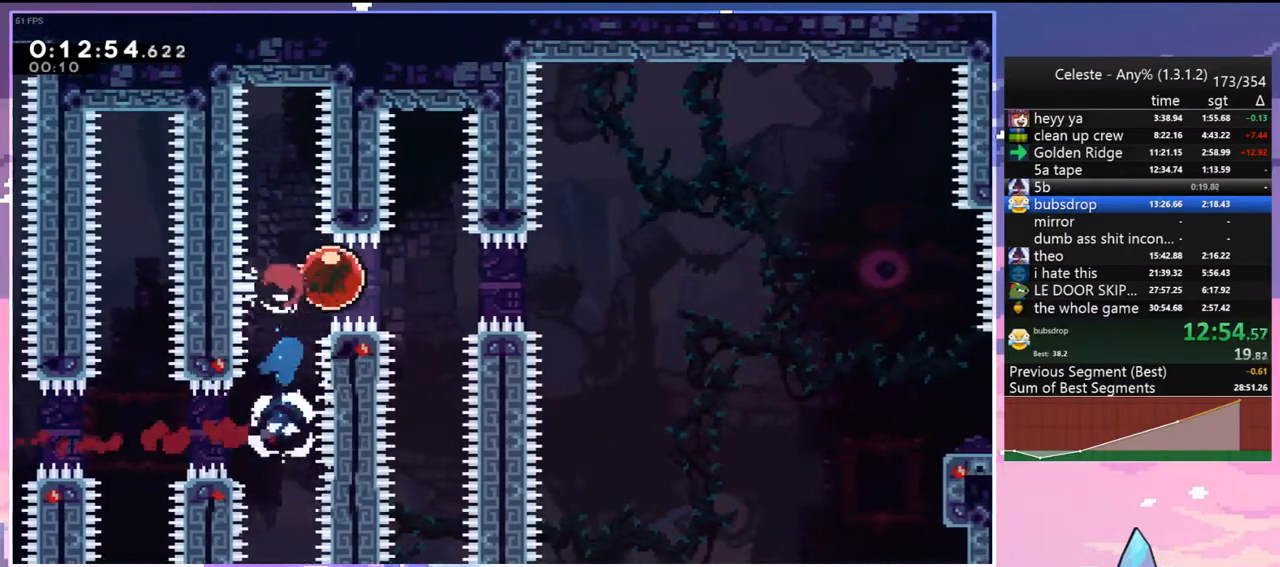
{"keys": ["down", "right"], "events": [[17, "dash", "up"], [117, "down", "down"]]}
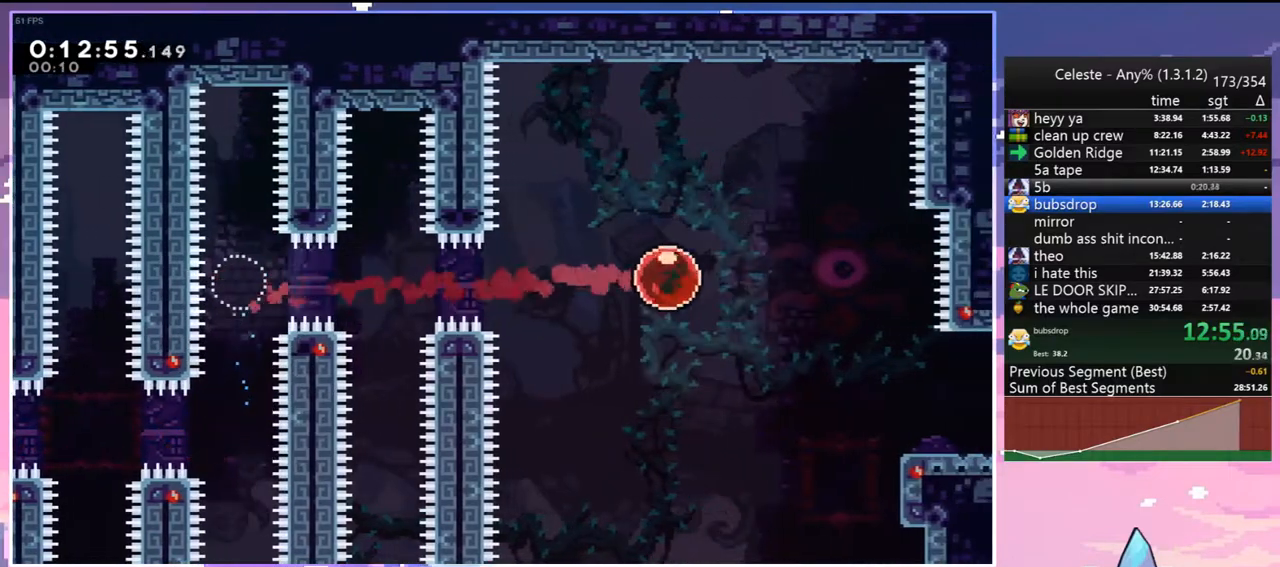
{"keys": ["right"], "events": [[133, "dash", "down"], [283, "dash", "up"], [417, "down", "up"]]}
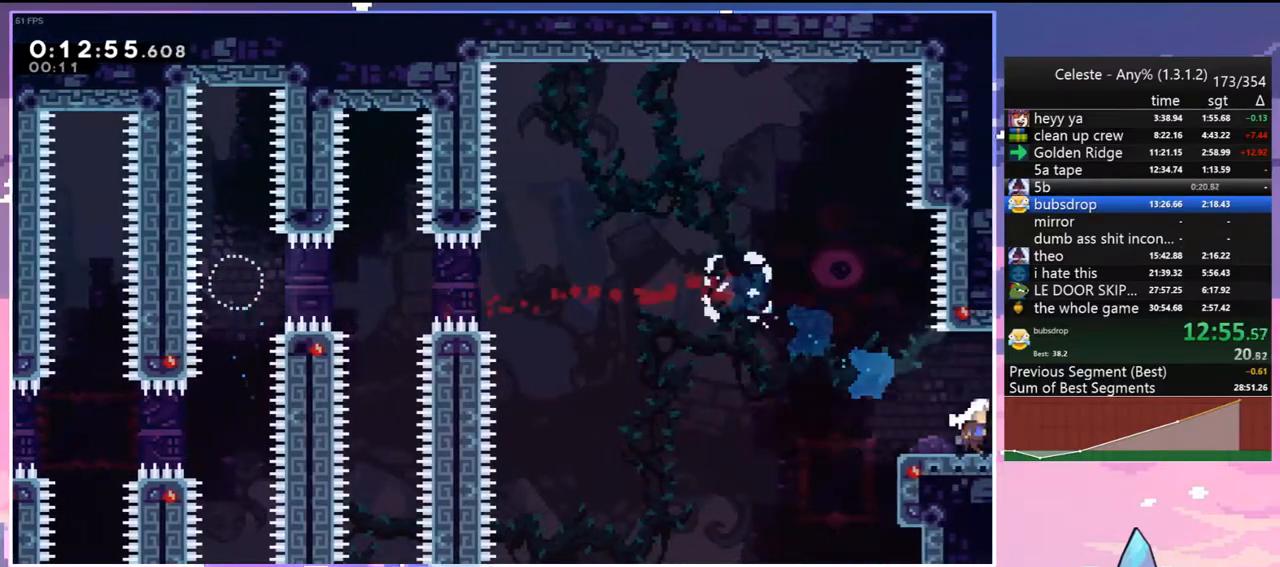
{"keys": ["jump", "right"], "events": [[17, "jump", "down"]]}
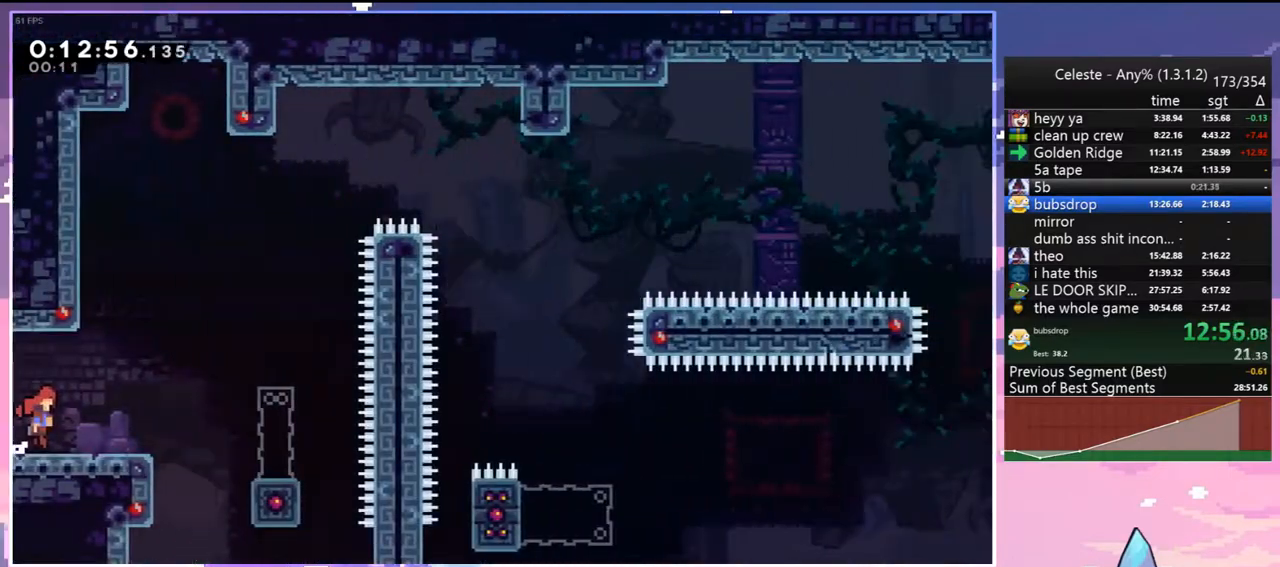
{"keys": ["down", "jump", "right"], "events": [[500, "down", "down"]]}
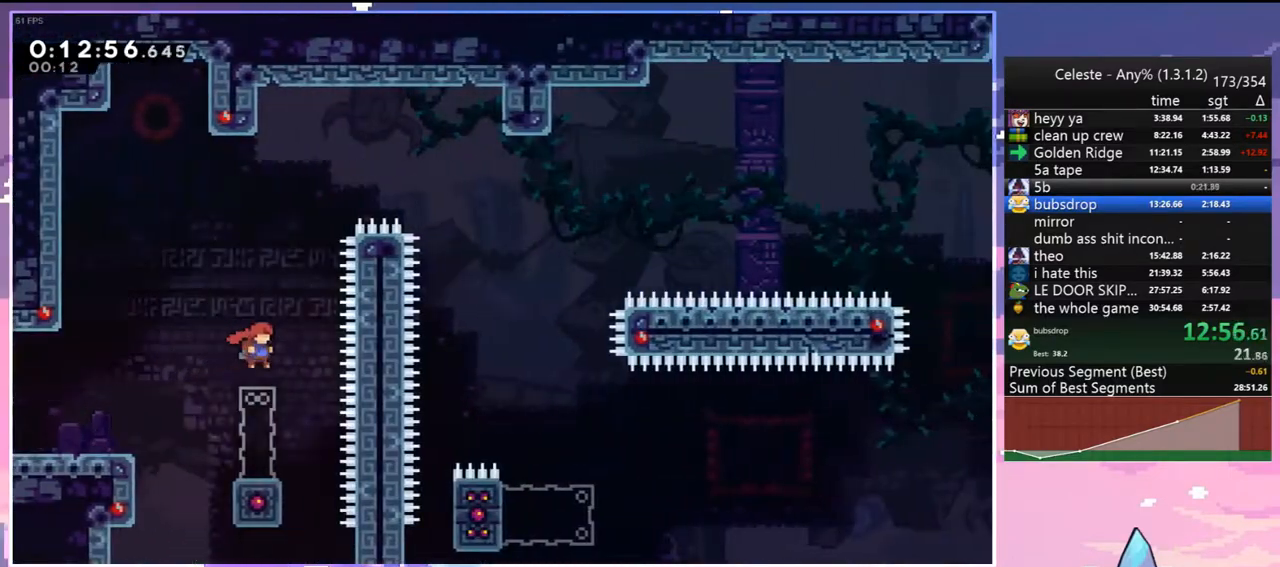
{"keys": ["jump", "right"], "events": [[33, "dash", "down"], [33, "jump", "up"], [33, "right", "up"], [233, "jump", "down"], [233, "right", "down"], [267, "dash", "up"], [267, "down", "up"]]}
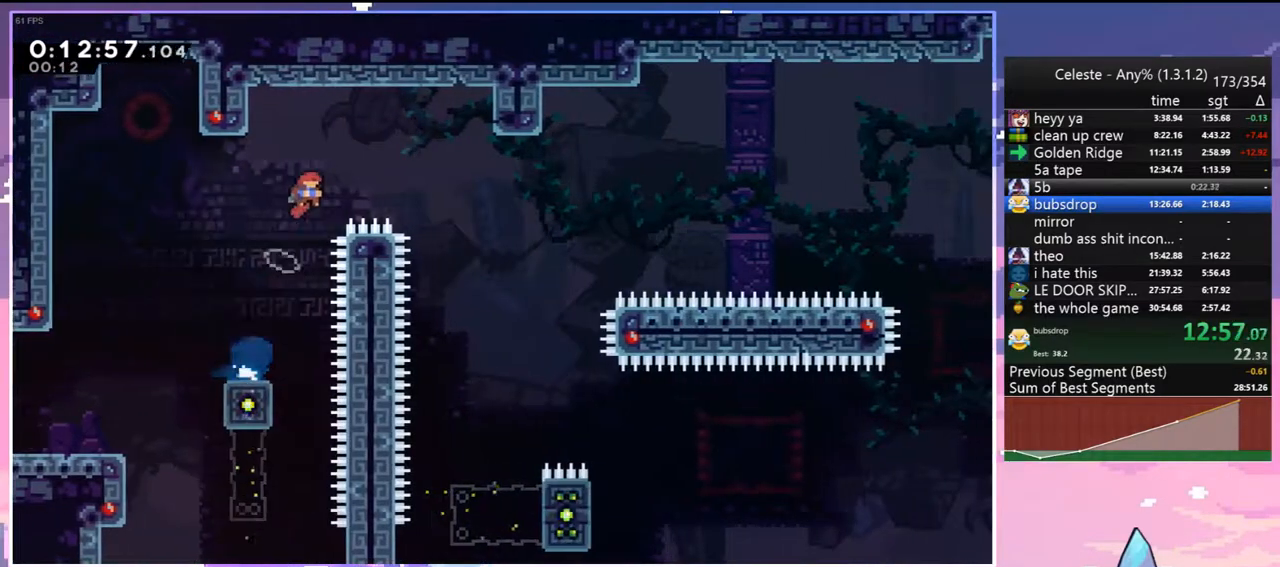
{"keys": ["jump", "right"], "events": []}
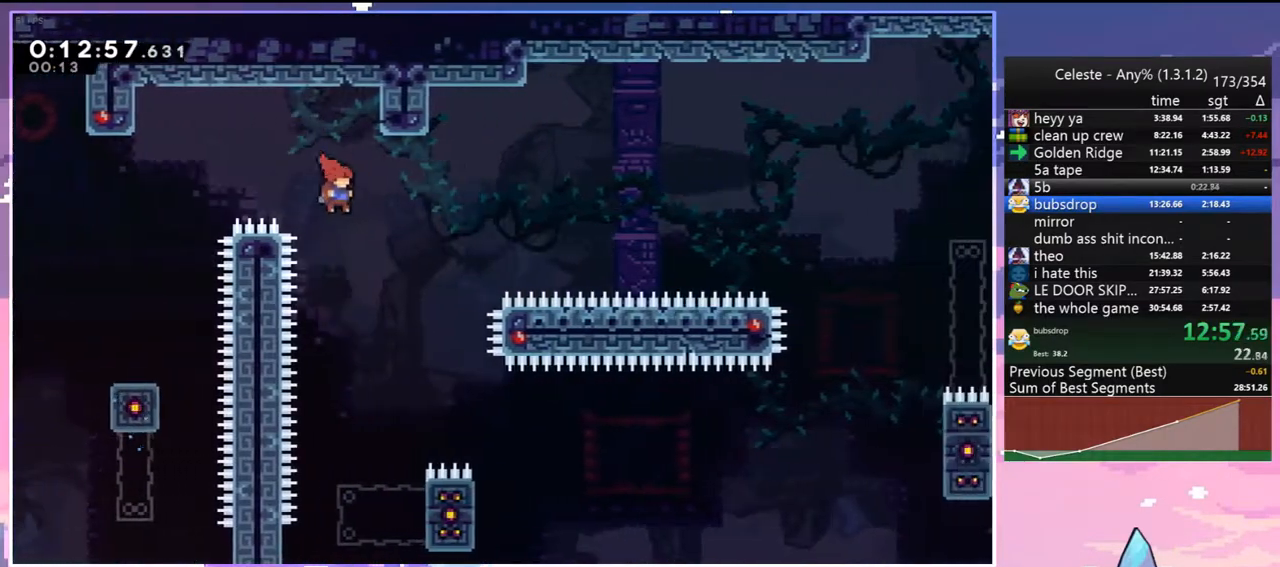
{"keys": ["jump", "right"], "events": []}
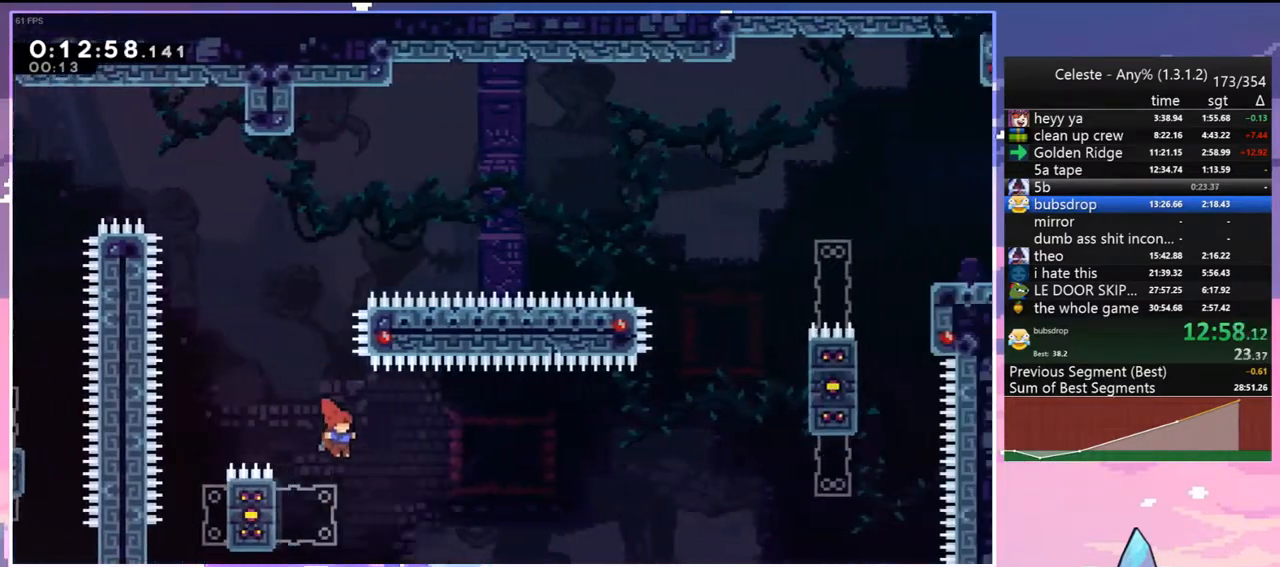
{"keys": ["jump", "right"], "events": [[133, "dash", "down"], [133, "jump", "up"], [133, "left", "down"], [133, "right", "up"], [317, "jump", "down"], [317, "right", "down"], [367, "dash", "up"], [367, "left", "up"]]}
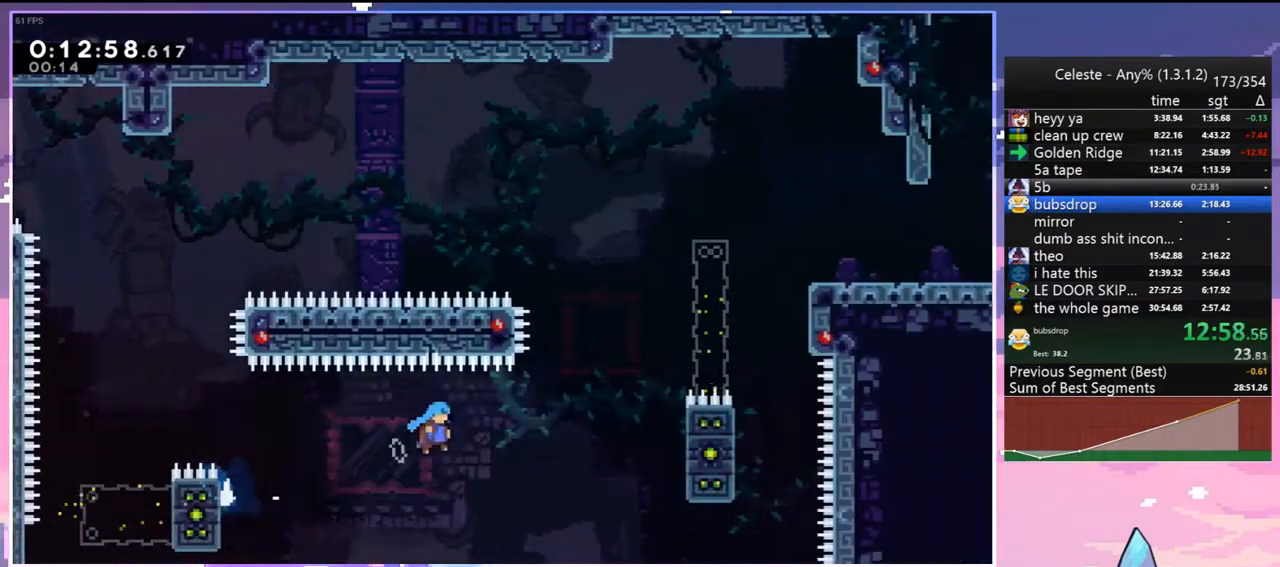
{"keys": ["grab", "jump", "right", "up"], "events": [[50, "up", "down"], [100, "grab", "down"]]}
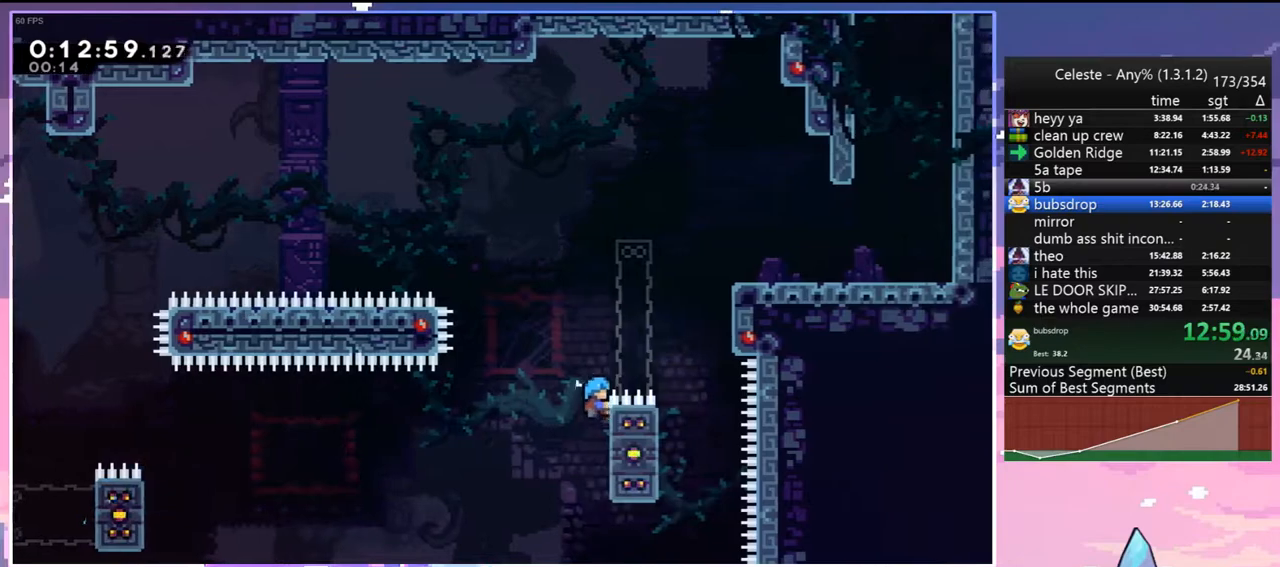
{"keys": ["grab", "jump", "right", "up"], "events": [[33, "jump", "up"], [267, "jump", "down"]]}
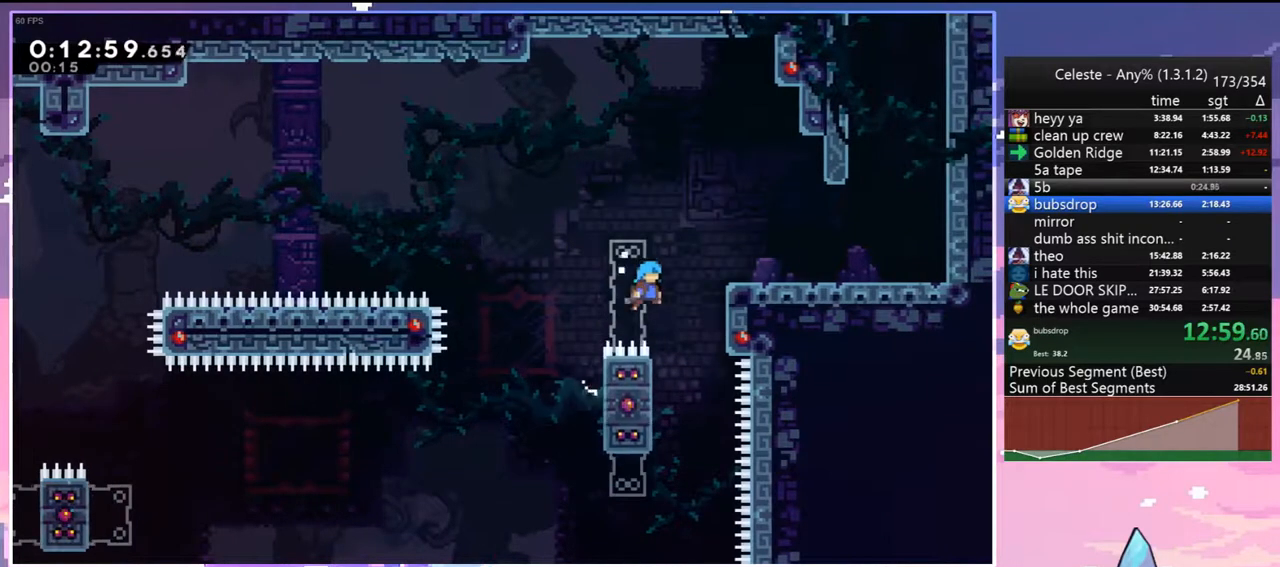
{"keys": ["grab", "right", "up"], "events": [[183, "jump", "up"], [233, "jump", "down"], [467, "jump", "up"]]}
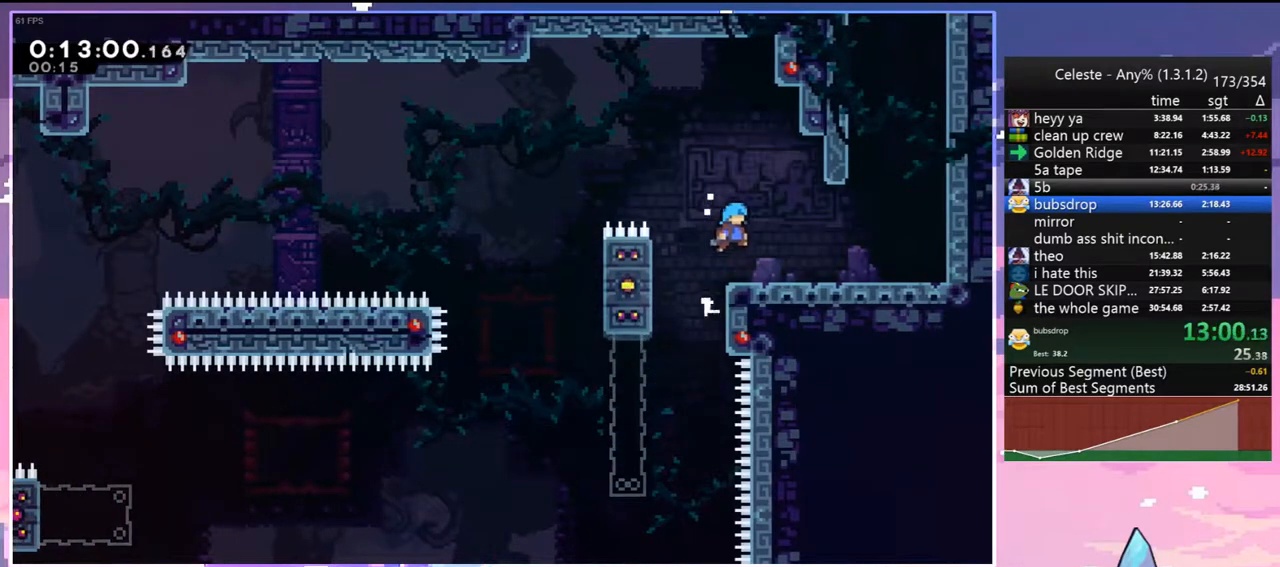
{"keys": ["dash", "up"], "events": [[17, "grab", "up"], [250, "jump", "down"], [383, "dash", "down"], [383, "jump", "up"], [433, "right", "up"]]}
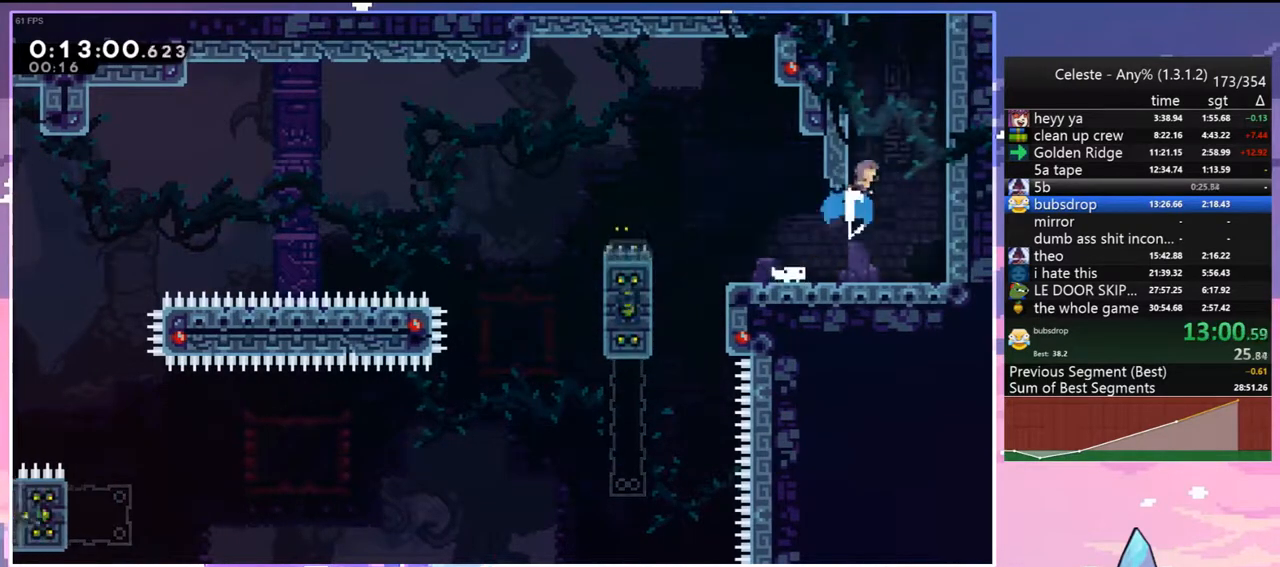
{"keys": ["jump", "right"], "events": [[217, "jump", "down"], [267, "dash", "up"], [267, "right", "down"], [350, "up", "up"]]}
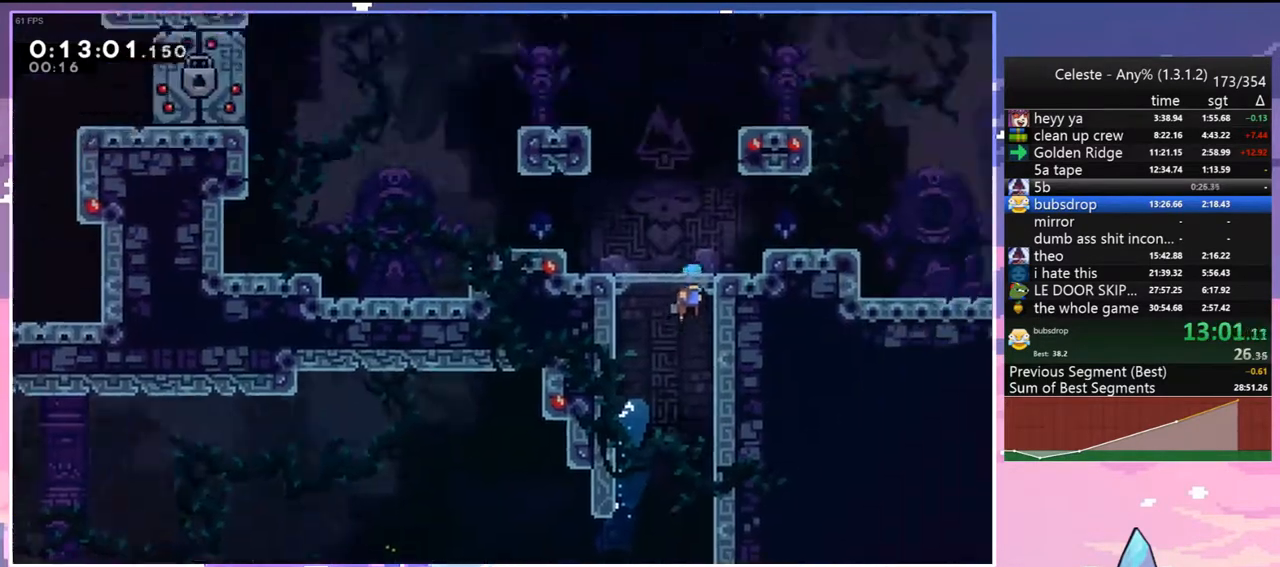
{"keys": ["jump", "right"], "events": []}
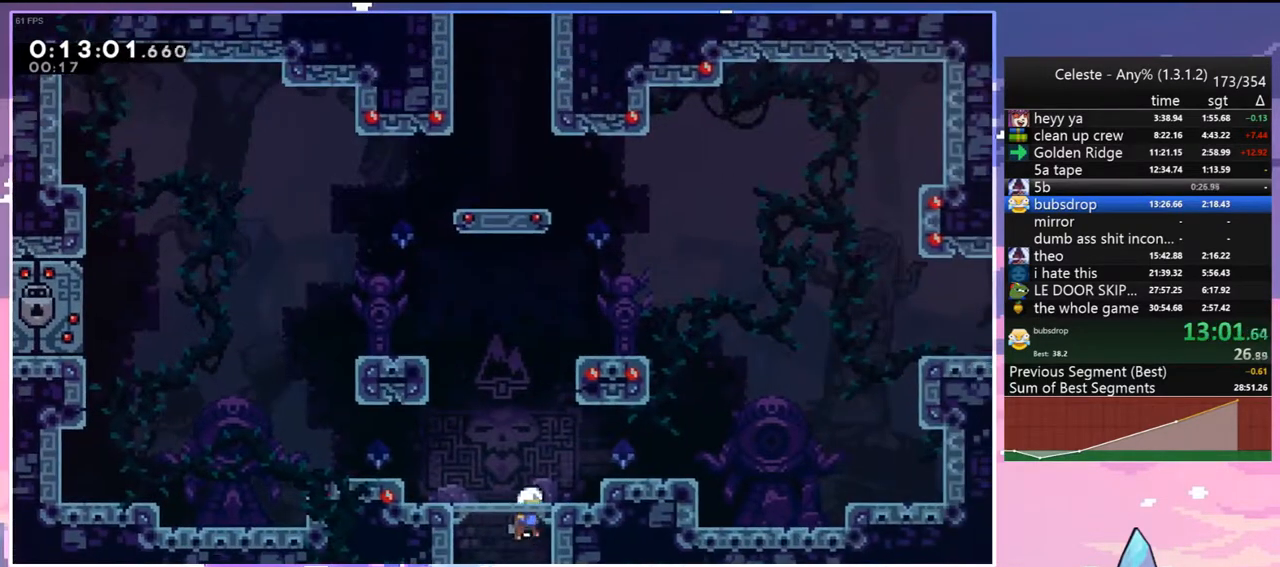
{"keys": ["dash", "jump", "right"], "events": [[250, "down", "down"], [283, "dash", "down"], [333, "jump", "up"], [433, "down", "up"], [433, "jump", "down"]]}
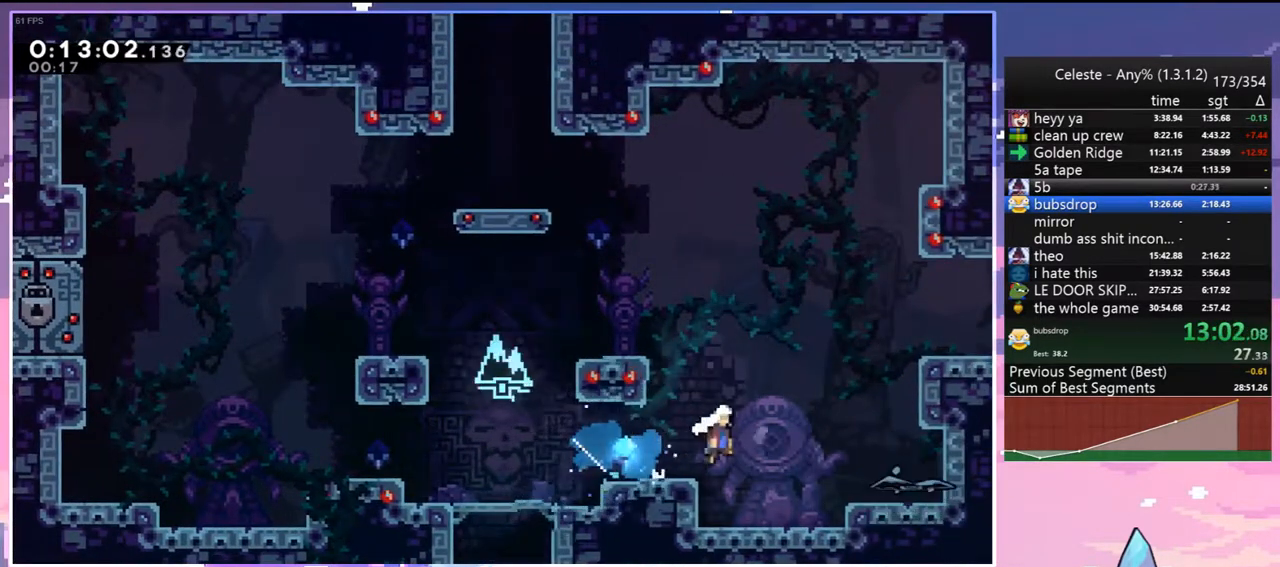
{"keys": ["right"], "events": [[33, "dash", "up"], [33, "up", "down"], [67, "dash", "down"], [117, "jump", "up"], [167, "grab", "down"], [267, "dash", "up"], [267, "jump", "down"], [400, "grab", "up"], [400, "jump", "up"], [500, "up", "up"]]}
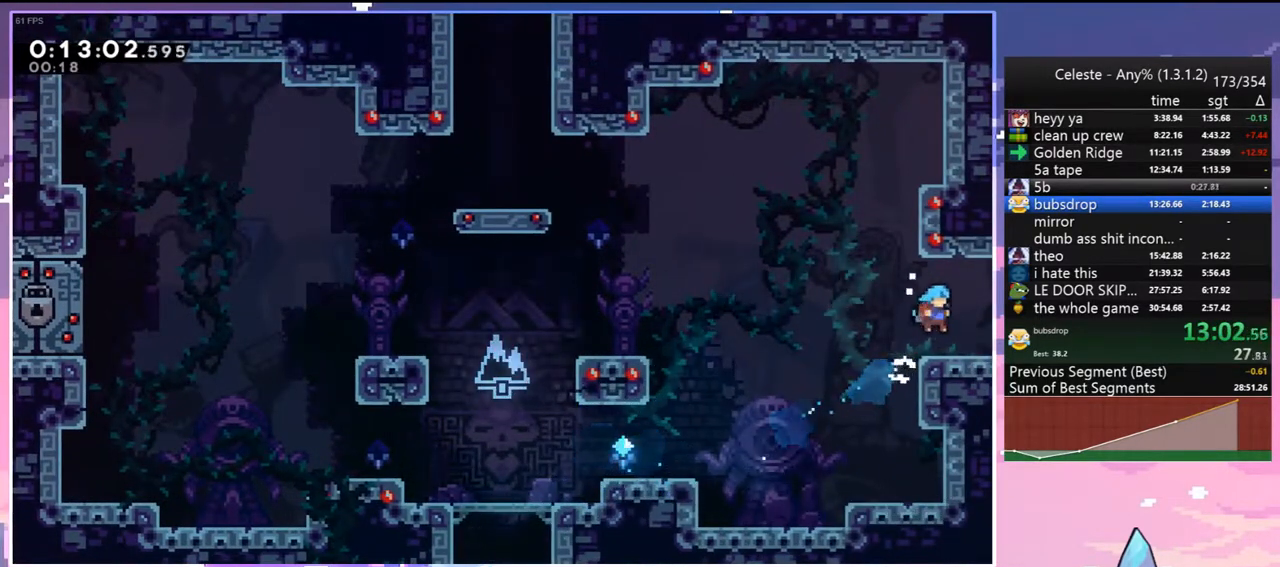
{"keys": ["down", "right"], "events": [[233, "down", "down"]]}
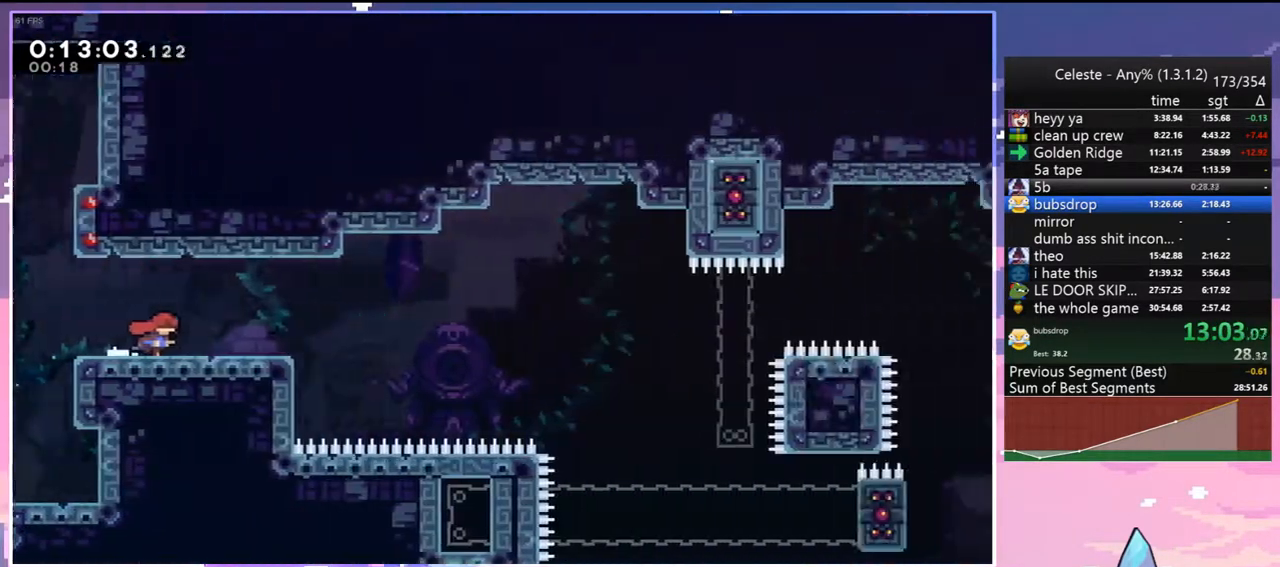
{"keys": ["dash", "down", "right"], "events": [[383, "dash", "down"]]}
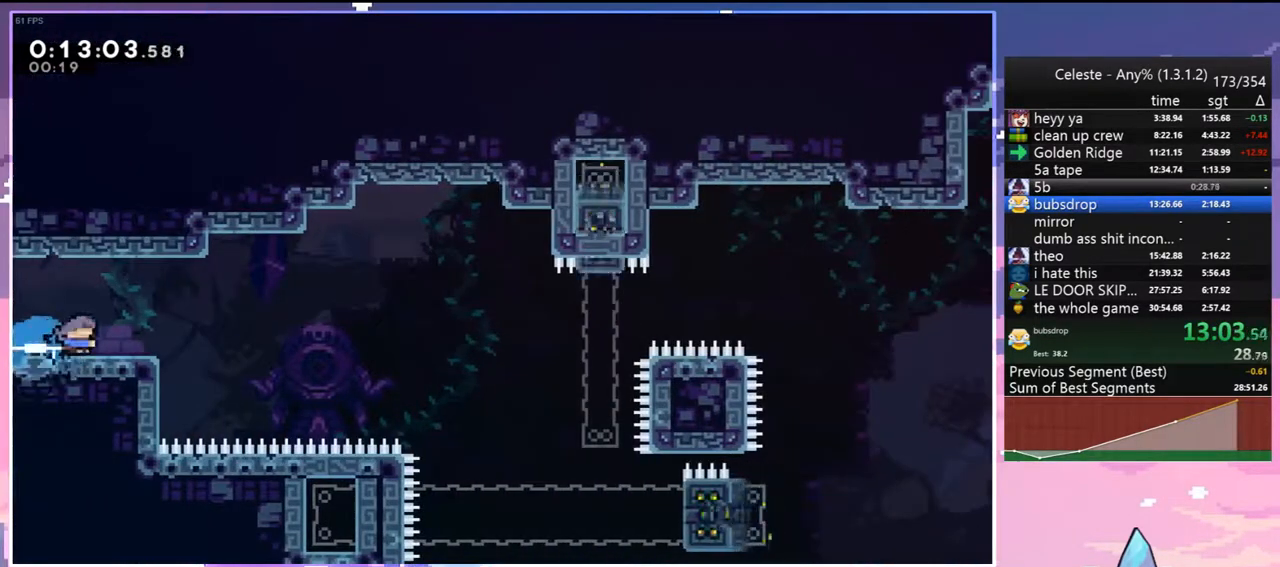
{"keys": ["right"], "events": [[67, "jump", "down"], [117, "down", "up"], [167, "dash", "up"], [500, "jump", "up"]]}
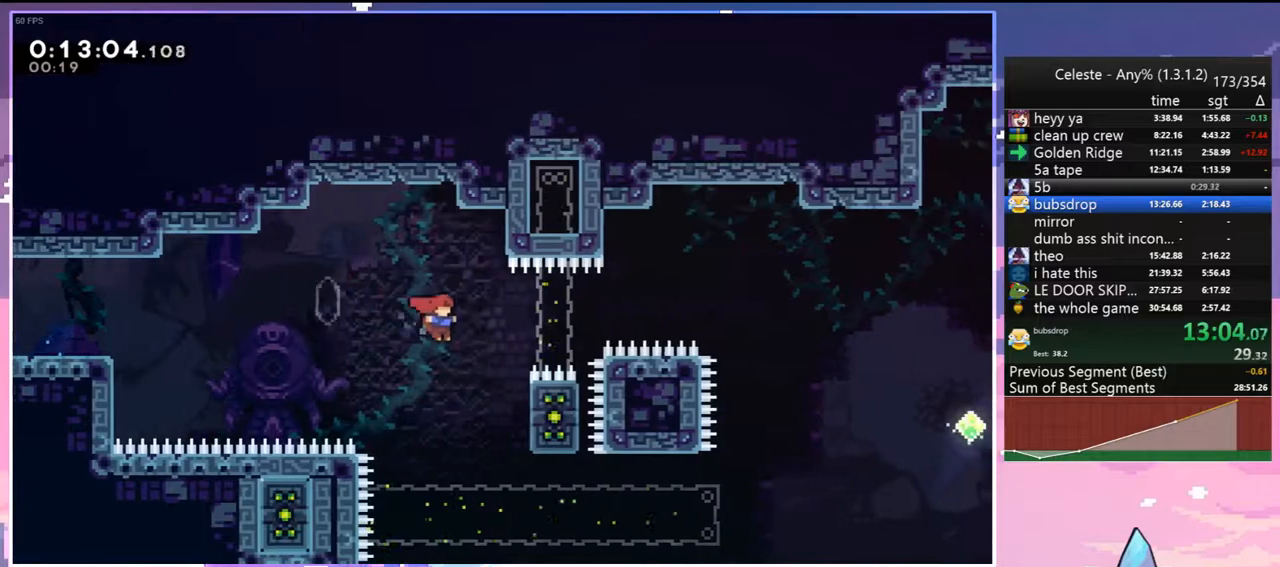
{"keys": ["jump"], "events": [[83, "right", "up"], [183, "jump", "down"]]}
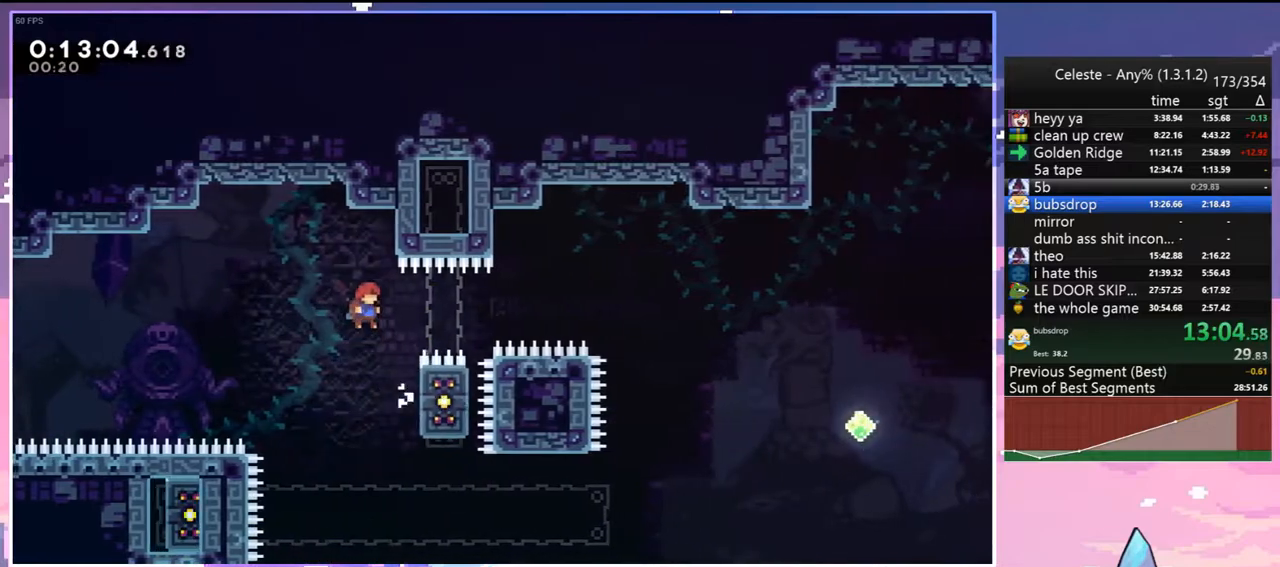
{"keys": ["grab", "jump", "left", "up"], "events": [[250, "grab", "down"], [250, "left", "down"], [483, "up", "down"]]}
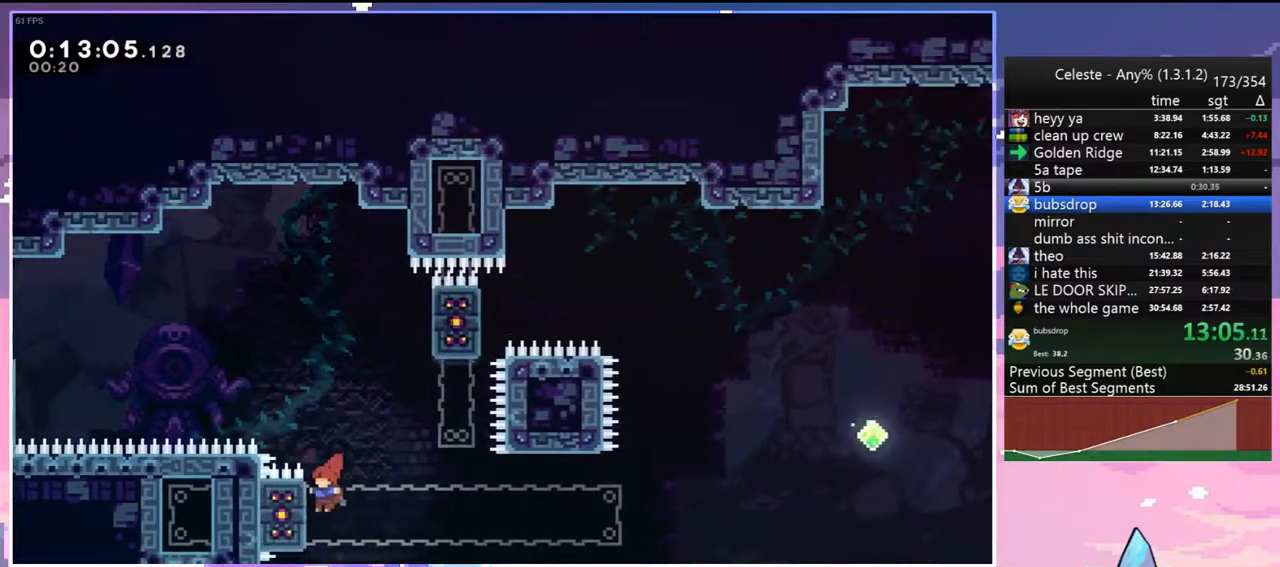
{"keys": ["grab", "right"], "events": [[167, "left", "up"], [217, "jump", "up"], [267, "right", "down"], [267, "up", "up"]]}